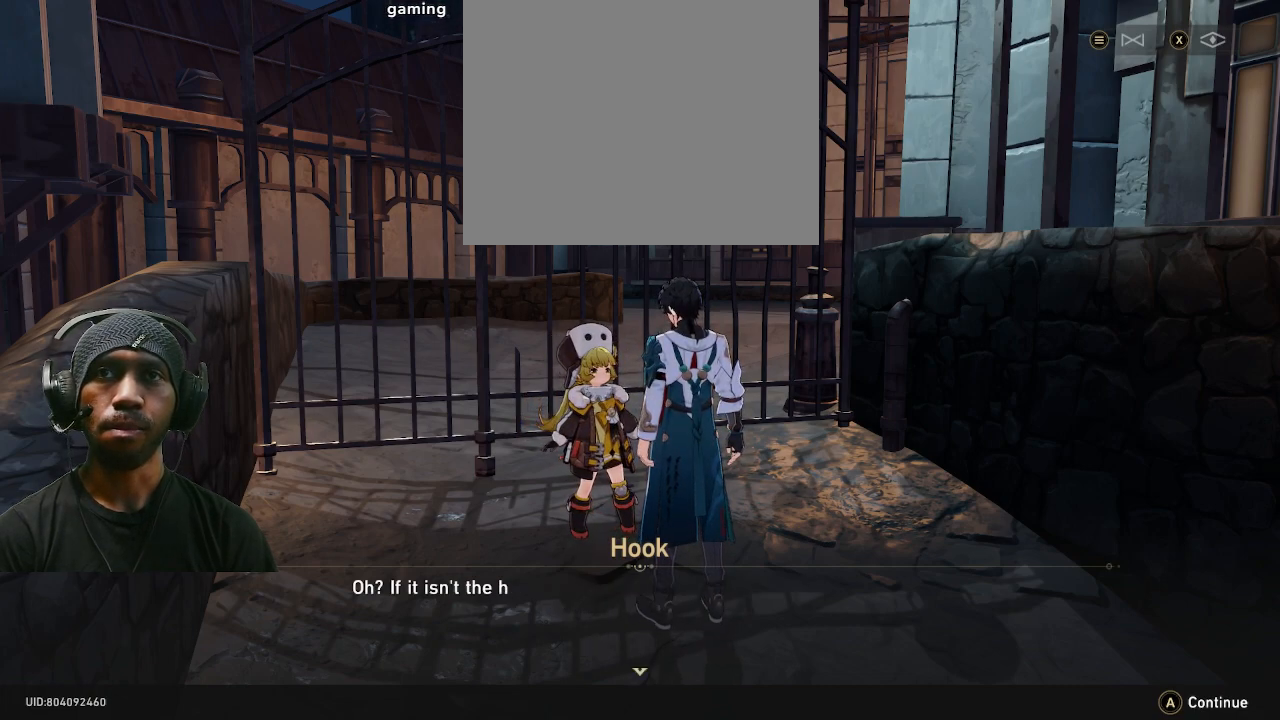
Gameplay with a controller (PlayStation layout); each line is a JSON object with the inputs held at the frame after it. "events" lists button and stick changes between this image and that frame as [ms after this image, input, new state], when the widget could be followed in between. Not read: DPAD_RIGHT R3.
{"buttons": ["R2"], "left_stick": "center", "right_stick": "center", "events": []}
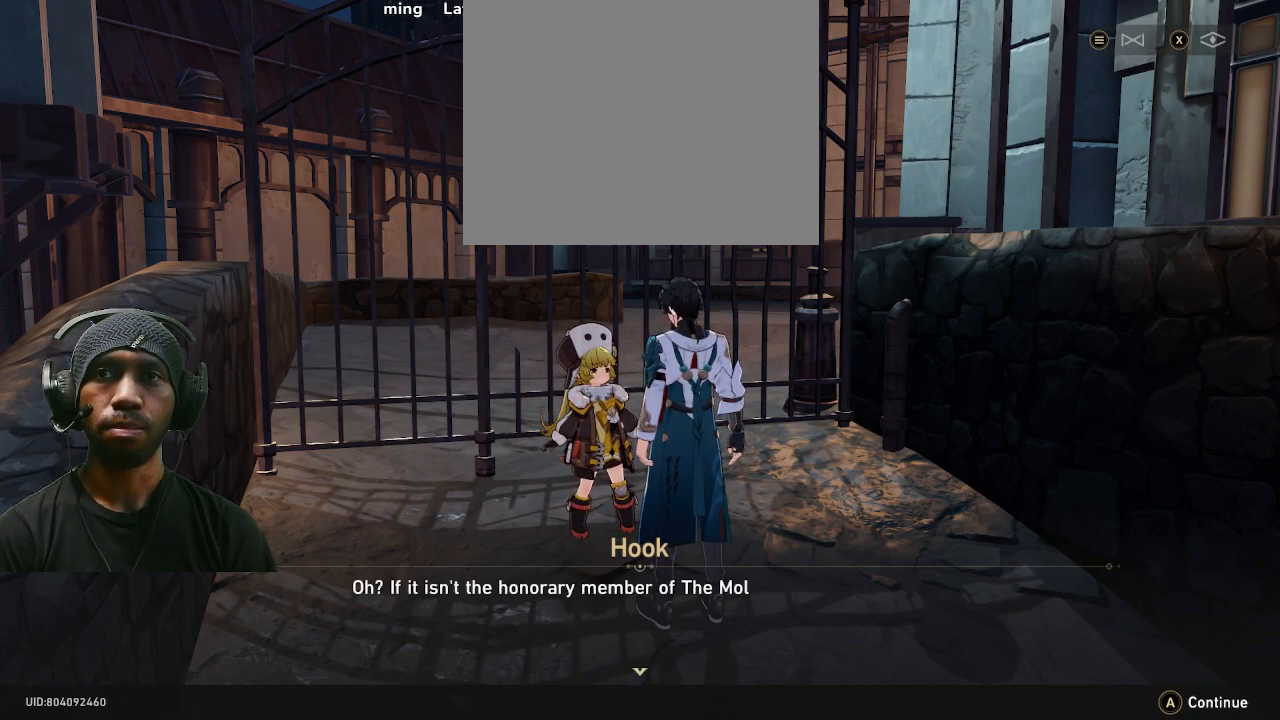
{"buttons": ["R2"], "left_stick": "center", "right_stick": "center", "events": []}
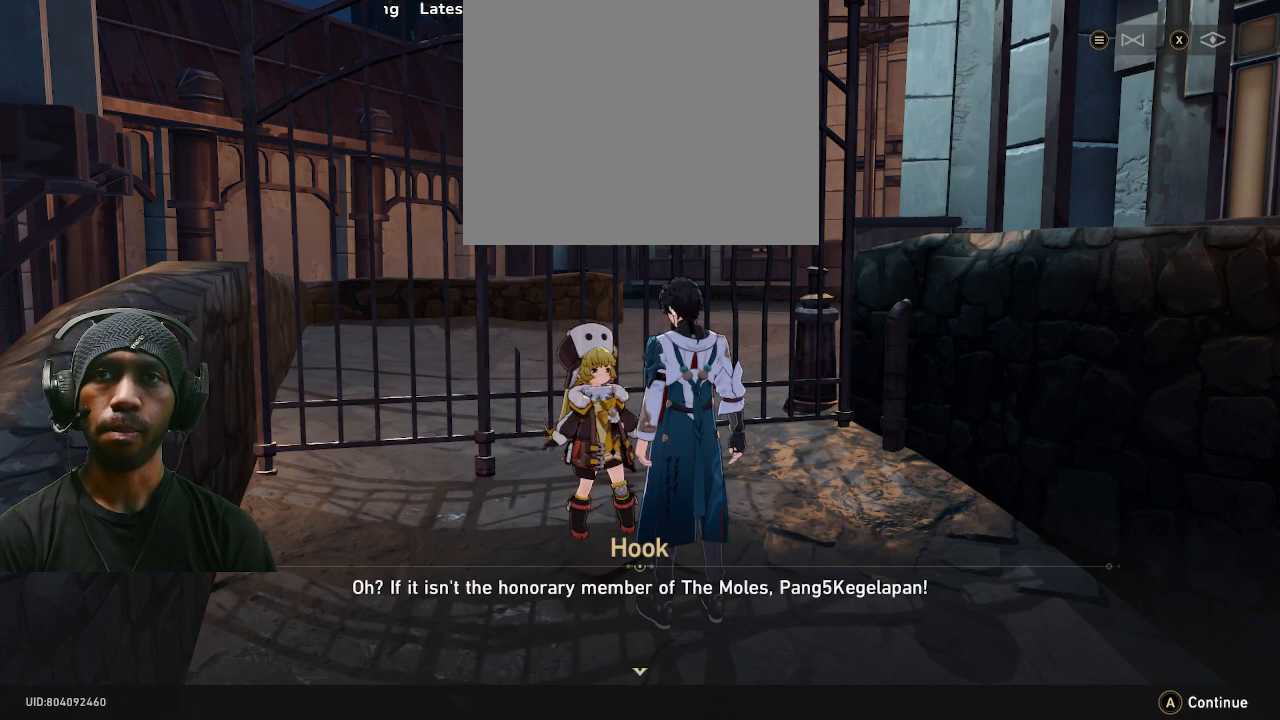
{"buttons": ["R2"], "left_stick": "center", "right_stick": "center", "events": []}
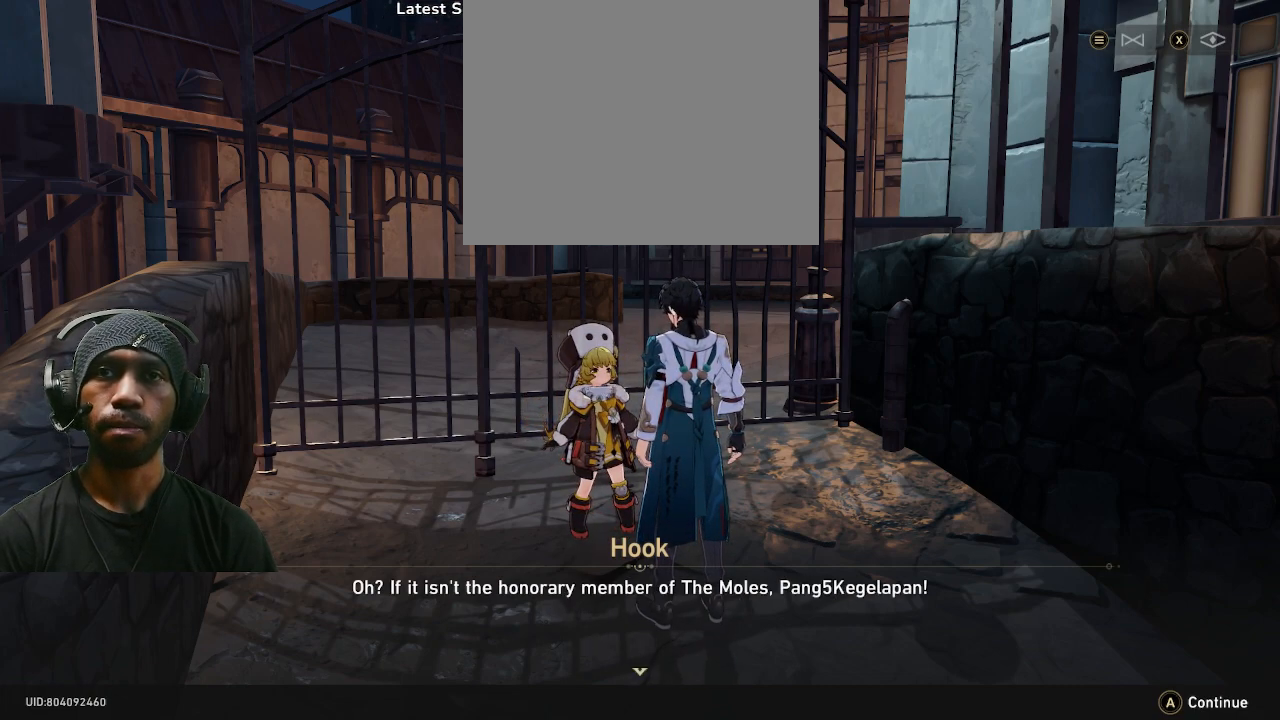
{"buttons": ["R2"], "left_stick": "center", "right_stick": "center", "events": [[17, "CROSS", "down"], [133, "CROSS", "up"]]}
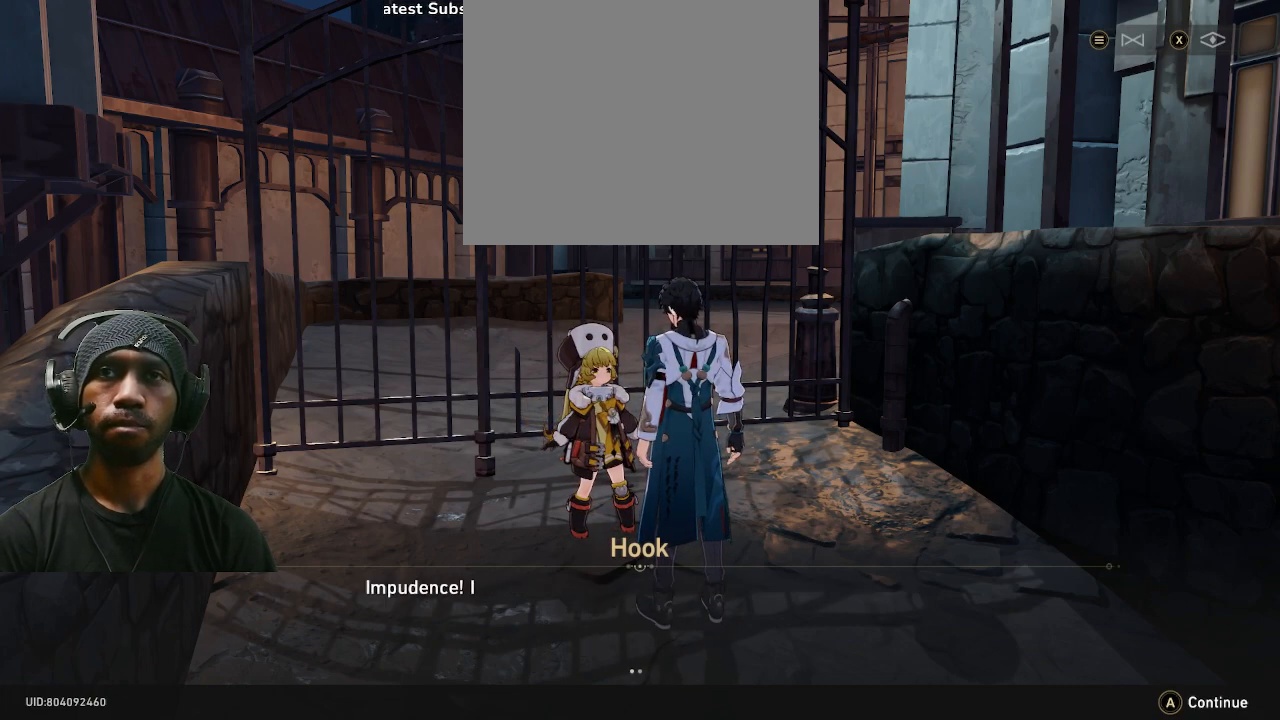
{"buttons": ["R2"], "left_stick": "center", "right_stick": "center", "events": []}
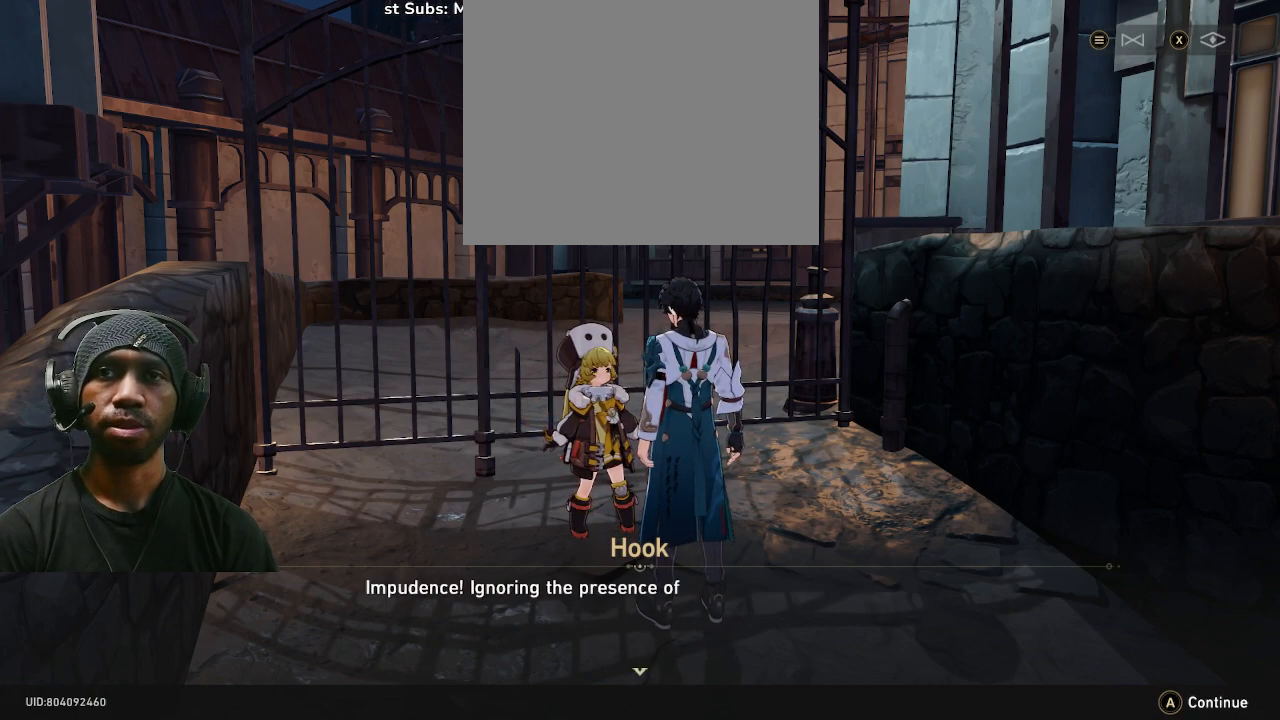
{"buttons": ["R2"], "left_stick": "center", "right_stick": "center", "events": []}
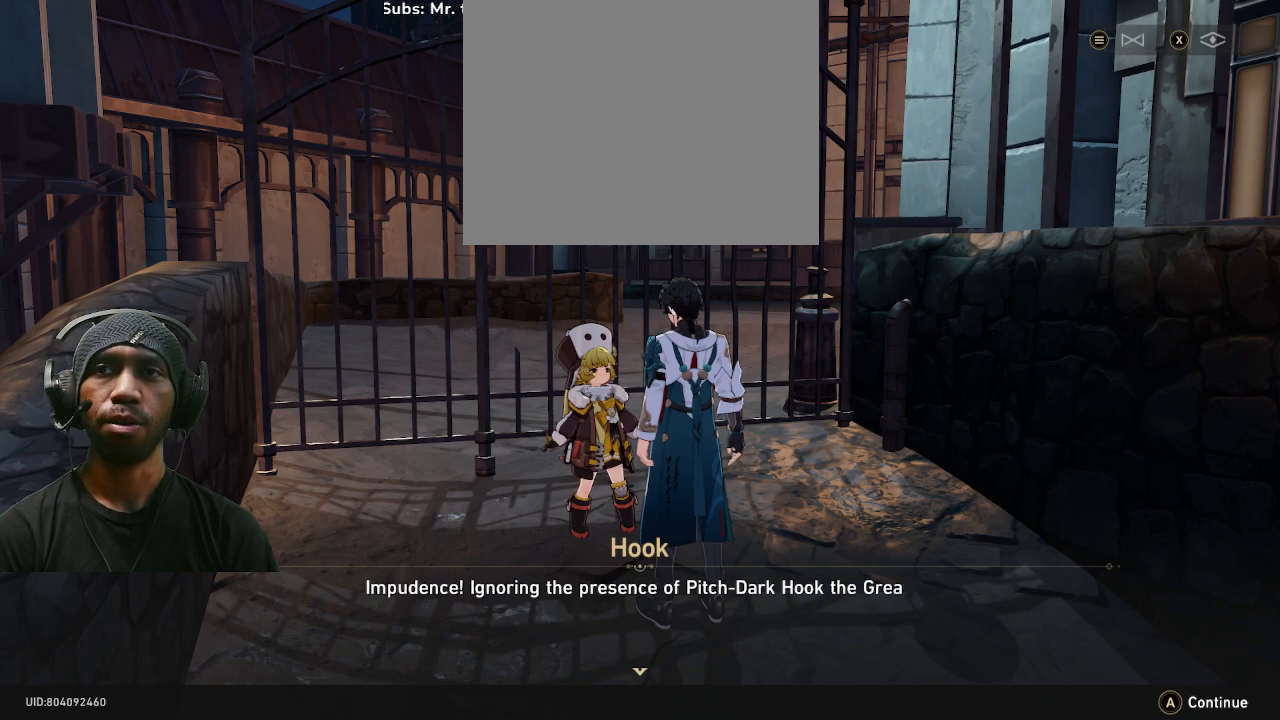
{"buttons": ["R2"], "left_stick": "center", "right_stick": "center", "events": []}
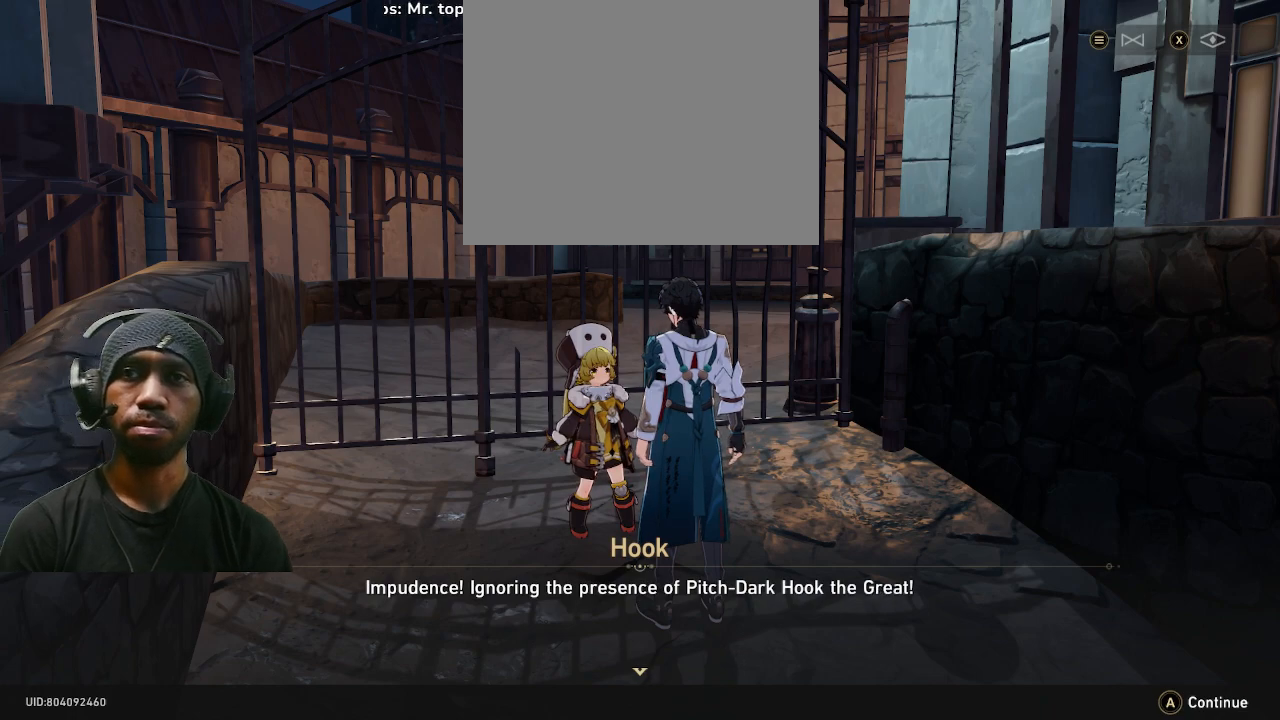
{"buttons": ["R2"], "left_stick": "center", "right_stick": "center", "events": []}
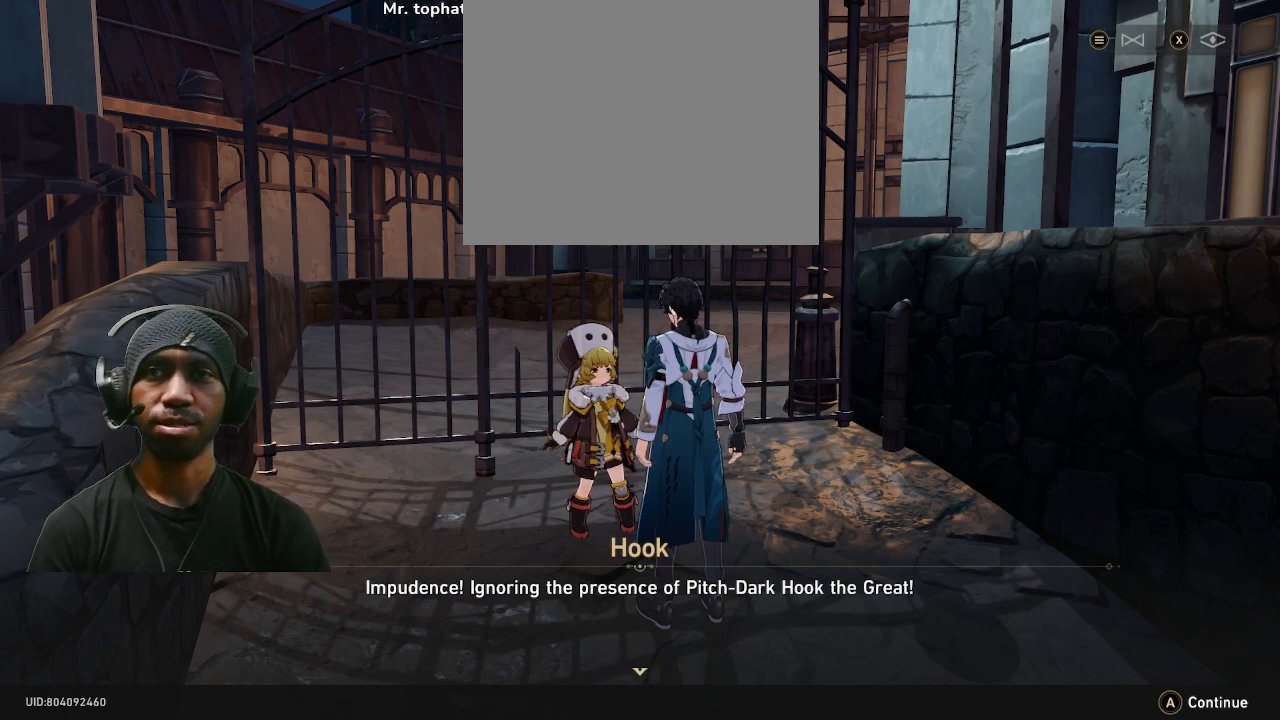
{"buttons": ["R2"], "left_stick": "center", "right_stick": "center", "events": []}
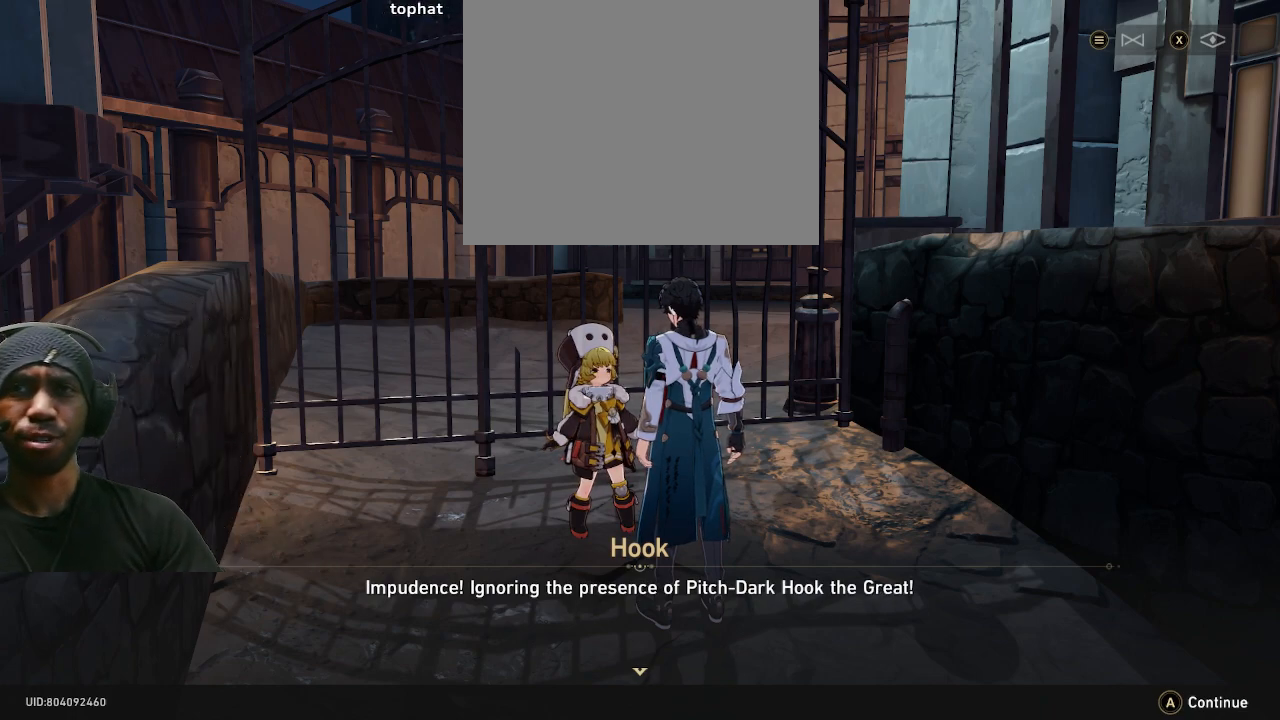
{"buttons": ["R2"], "left_stick": "center", "right_stick": "center", "events": []}
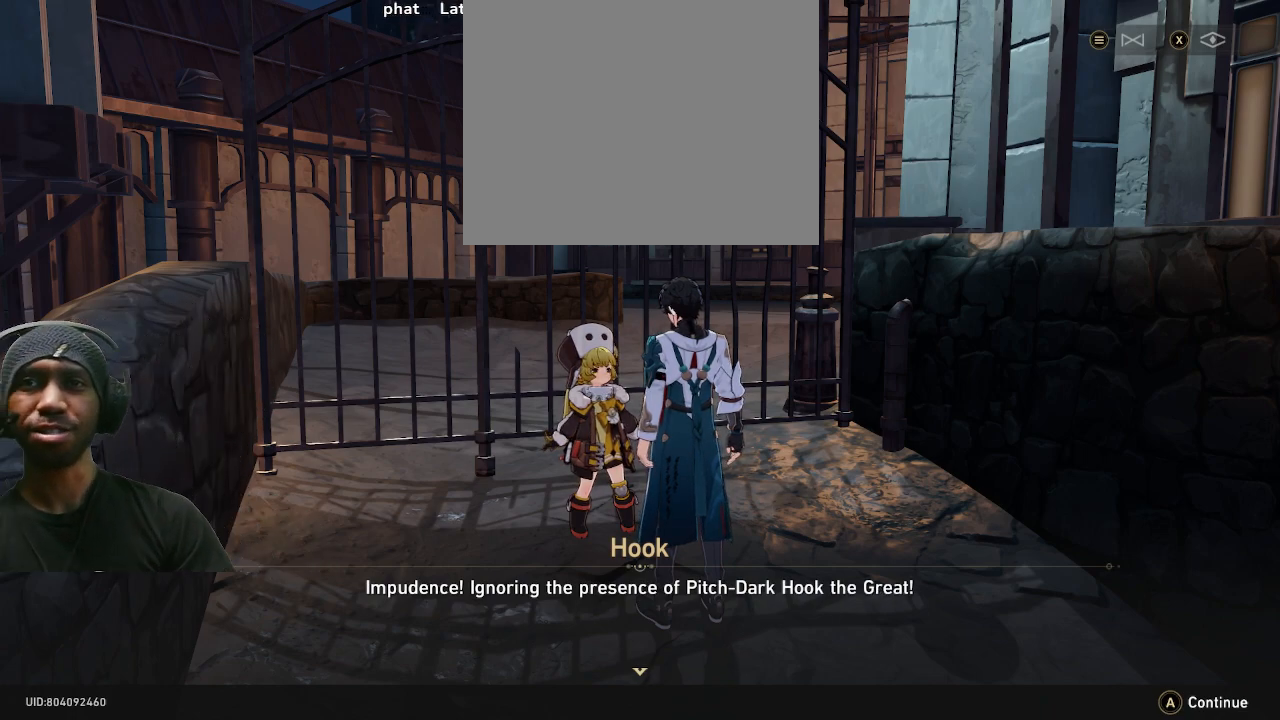
{"buttons": ["R2"], "left_stick": "center", "right_stick": "center", "events": []}
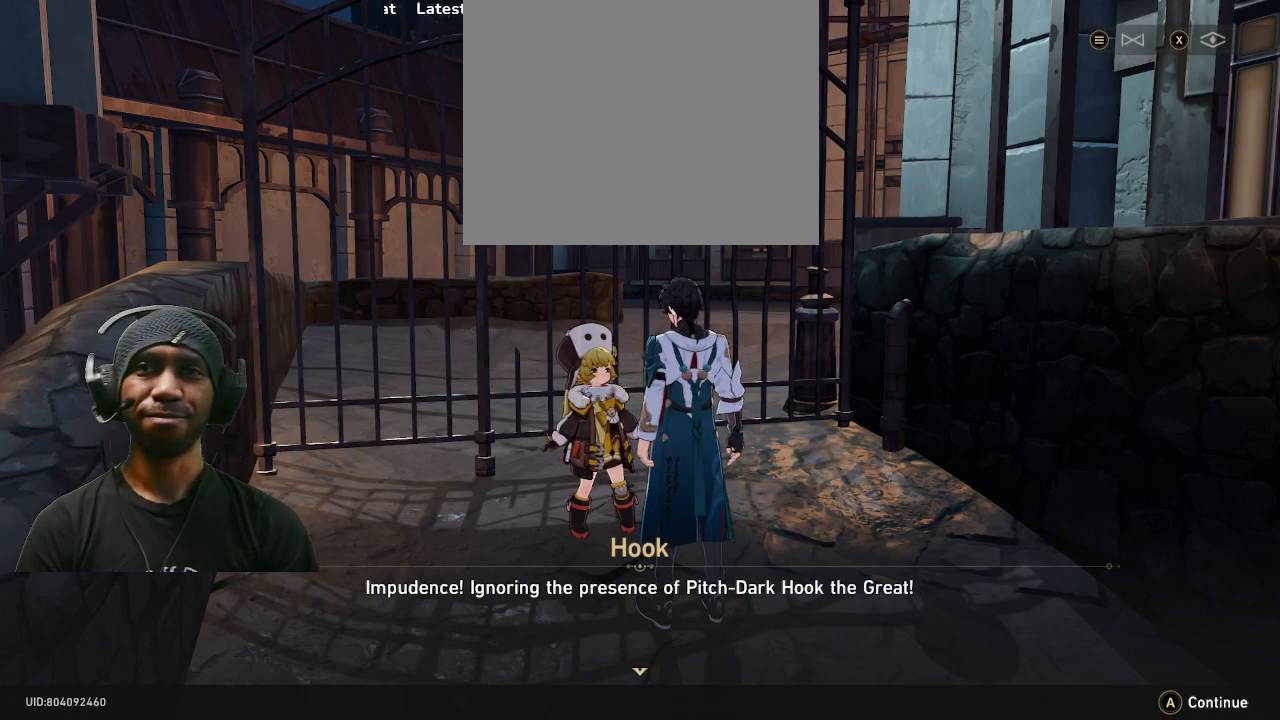
{"buttons": ["R2"], "left_stick": "center", "right_stick": "center", "events": []}
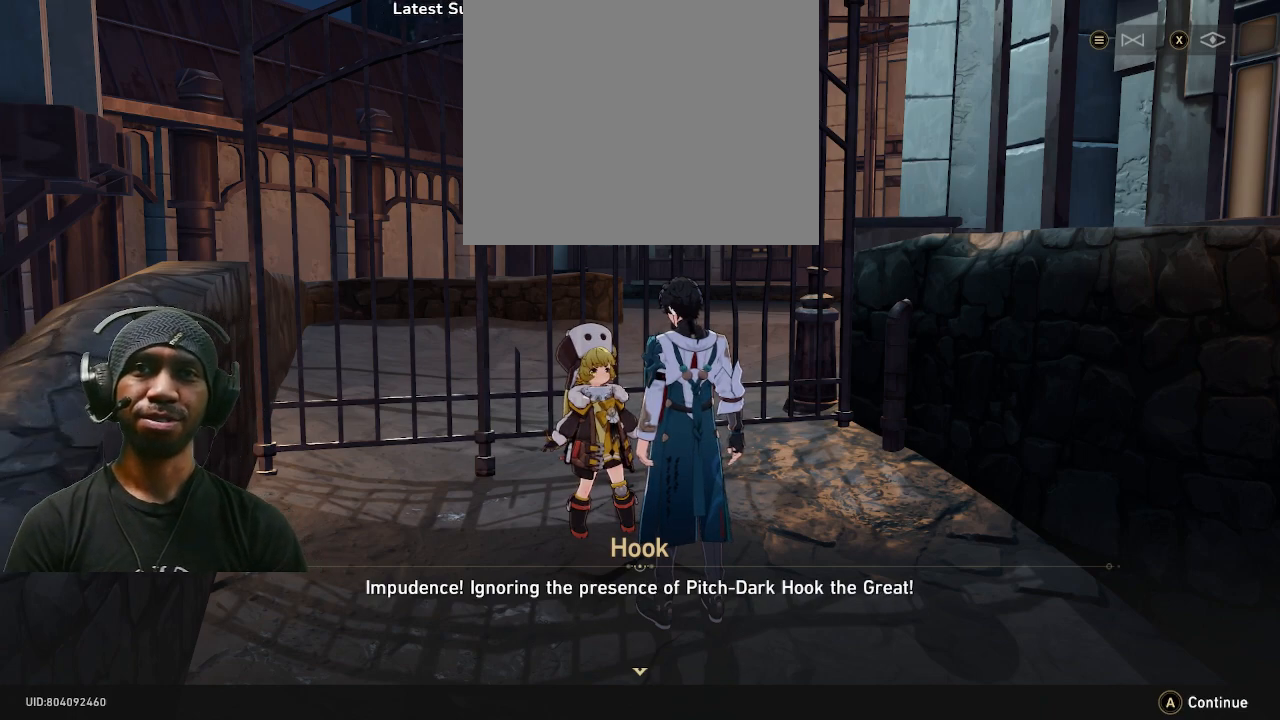
{"buttons": ["R2"], "left_stick": "center", "right_stick": "center", "events": [[267, "CROSS", "down"], [367, "CROSS", "up"]]}
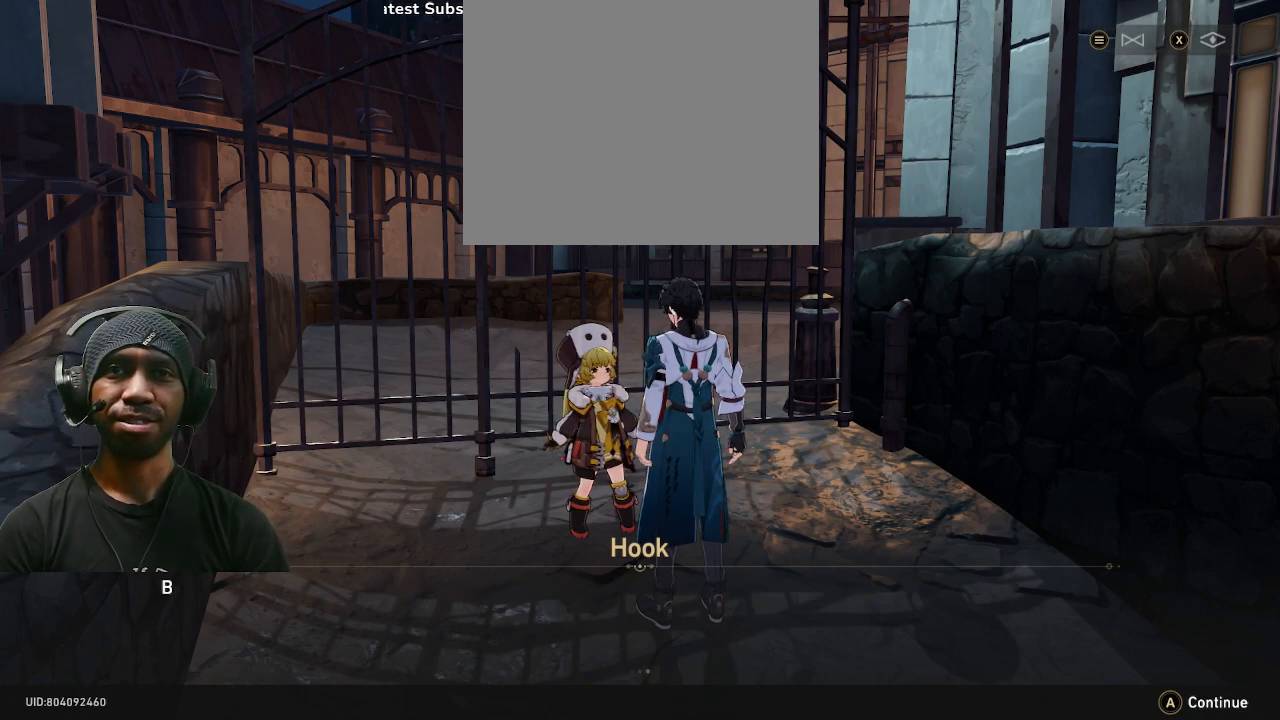
{"buttons": ["R2"], "left_stick": "center", "right_stick": "center", "events": []}
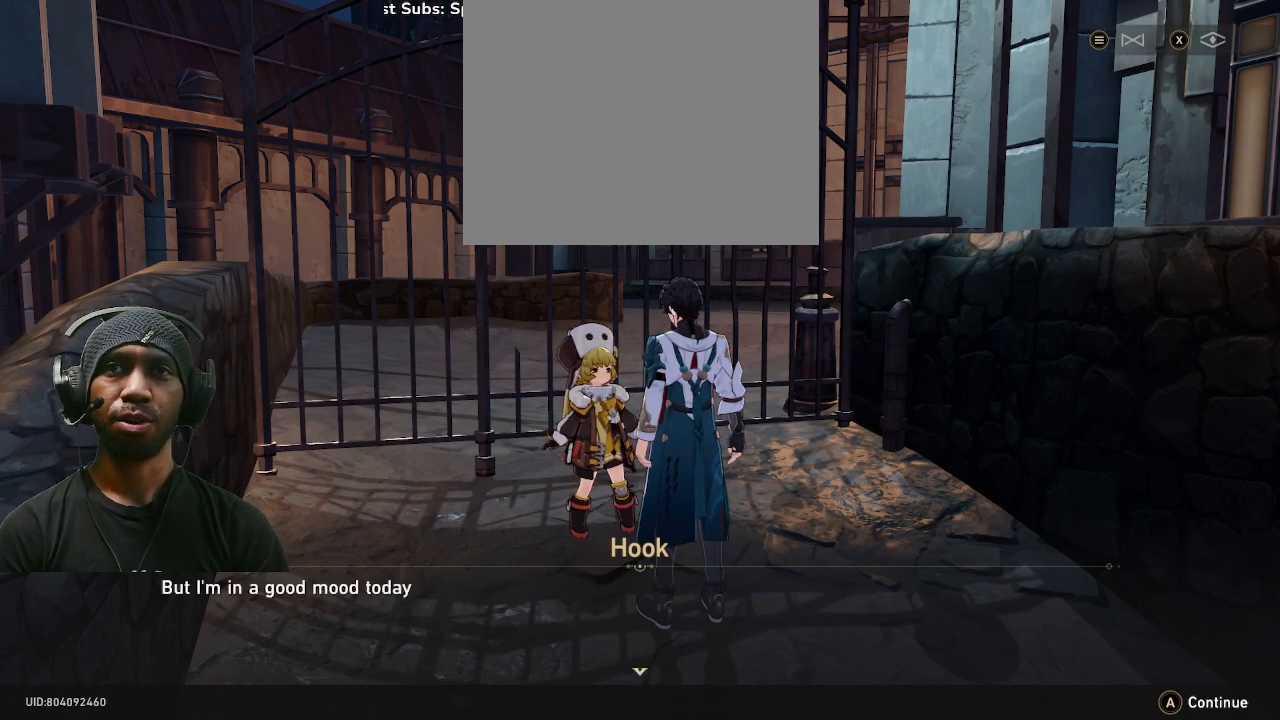
{"buttons": ["R2"], "left_stick": "center", "right_stick": "center", "events": []}